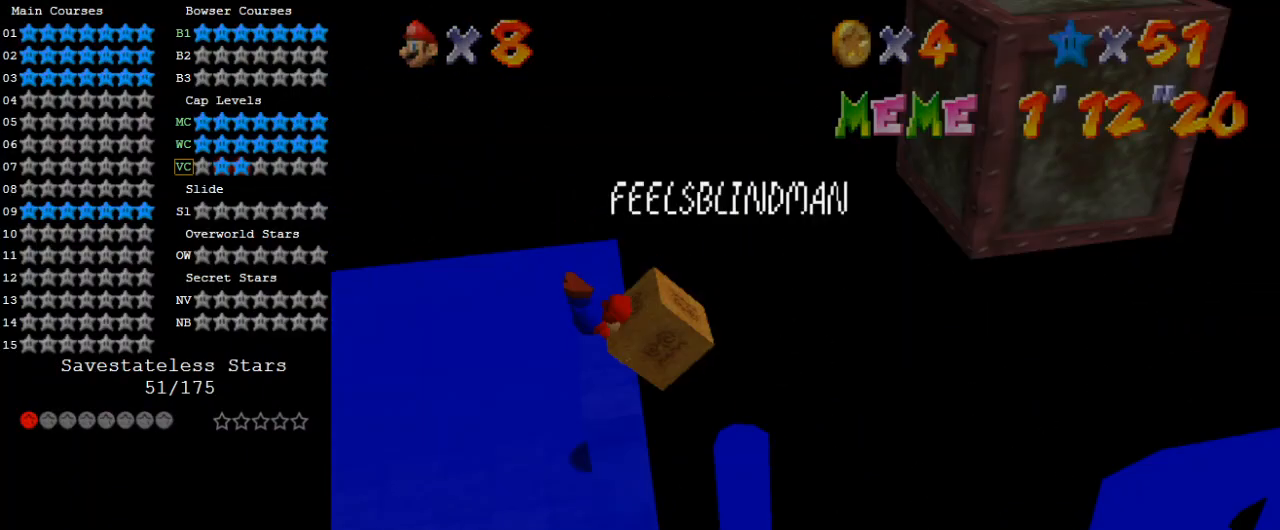
Gameplay with keyboard; each line is a JSON object with the keys held at the frame after it. "events" lists presses ("down") and releases ("up") of "a", "c", "ctrl", "d", "down", "left", "return", "right", "s", "shift", "up", "w", "x" and "y" between this image and that frame as [ms after this image, input, new state], when the widget could be followed in between. No other keys are recorded. Mouse input is not recorded.
{"keys": ["right"], "events": [[100, "return", "up"], [167, "return", "down"], [400, "return", "up"], [433, "left", "up"], [433, "right", "down"]]}
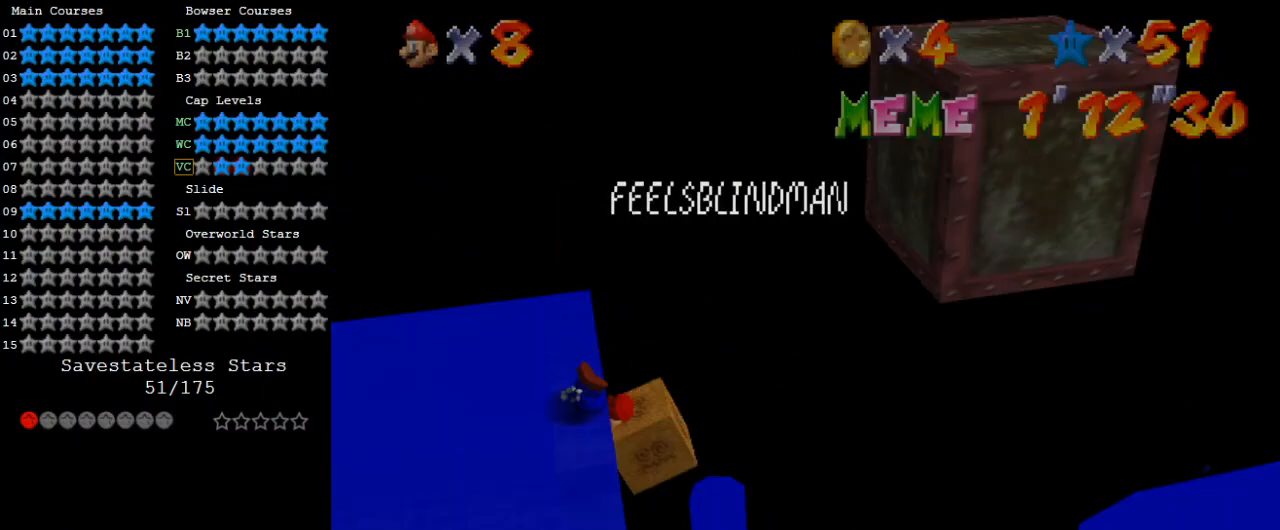
{"keys": ["right", "shift"], "events": [[433, "shift", "down"]]}
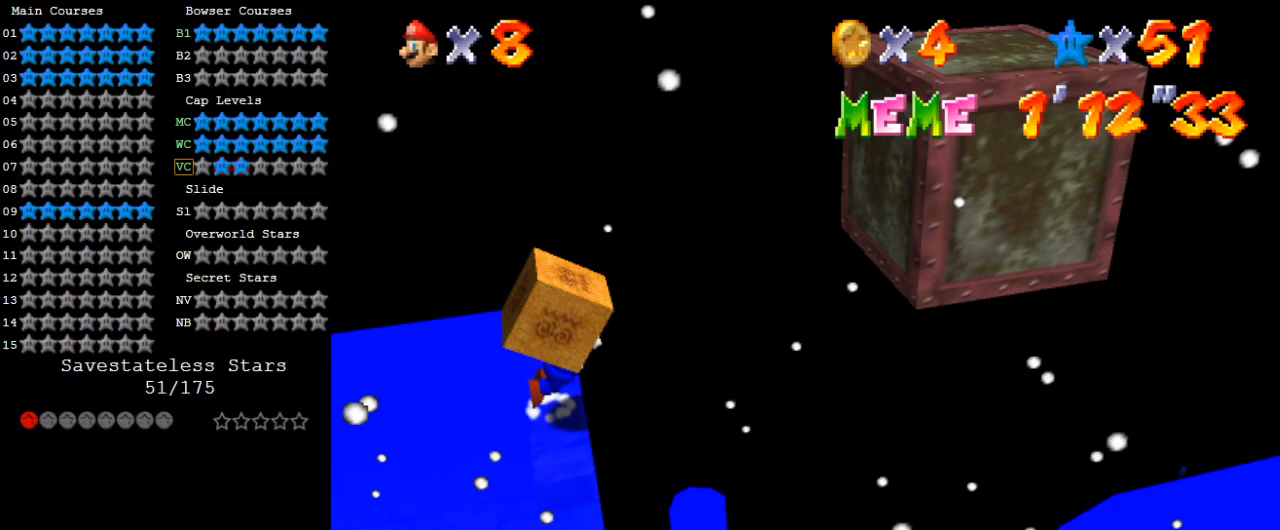
{"keys": ["a", "right", "up"], "events": [[67, "shift", "up"], [133, "a", "down"], [167, "up", "down"], [233, "a", "up"], [267, "a", "down"], [400, "a", "up"], [433, "a", "down"]]}
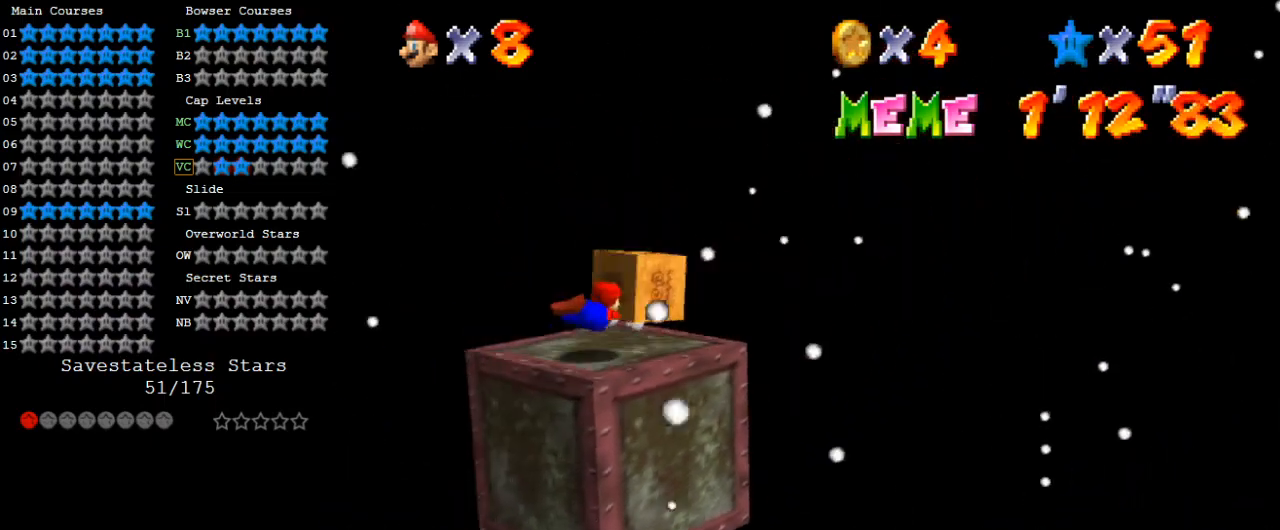
{"keys": ["up"], "events": [[33, "a", "up"], [100, "a", "down"], [167, "a", "up"], [267, "a", "down"], [333, "right", "up"], [400, "a", "up"]]}
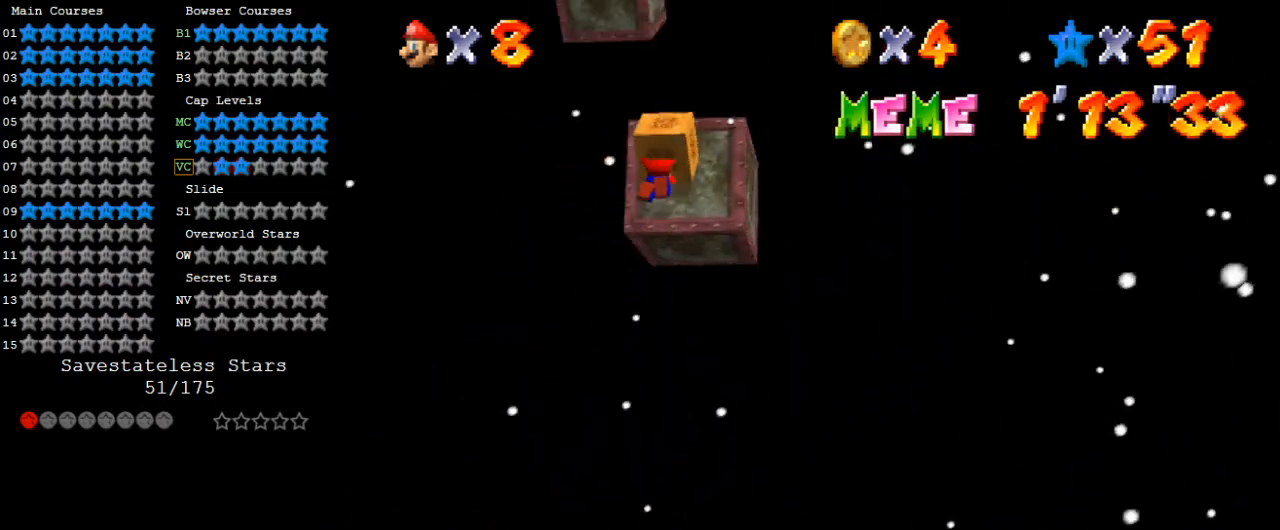
{"keys": ["up"], "events": [[33, "return", "down"], [133, "return", "up"], [433, "return", "down"], [500, "return", "up"]]}
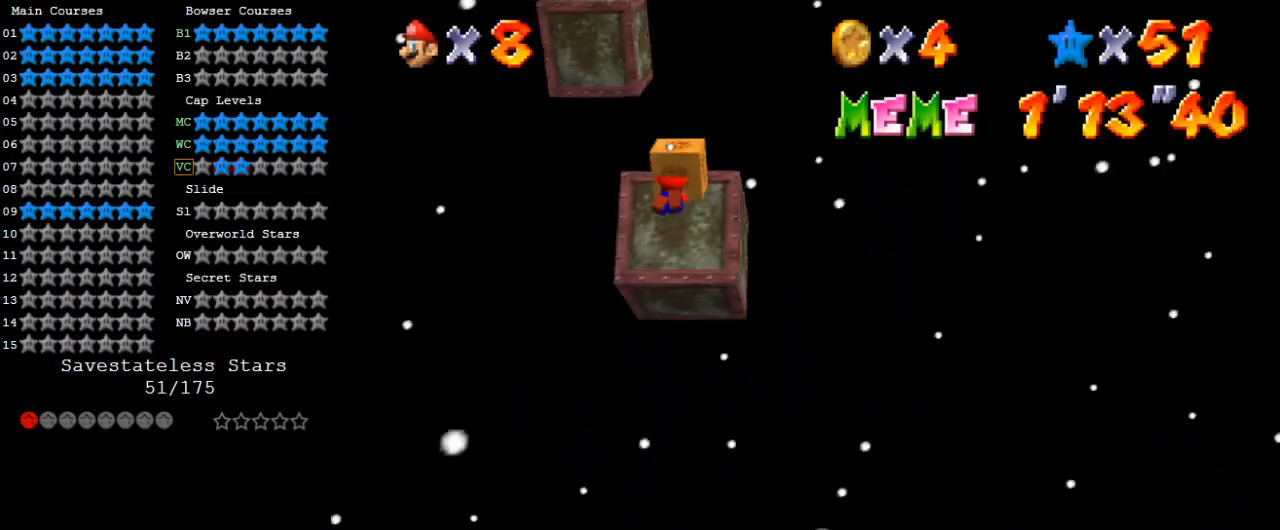
{"keys": ["left", "up"], "events": [[100, "return", "down"], [233, "left", "down"], [300, "return", "up"]]}
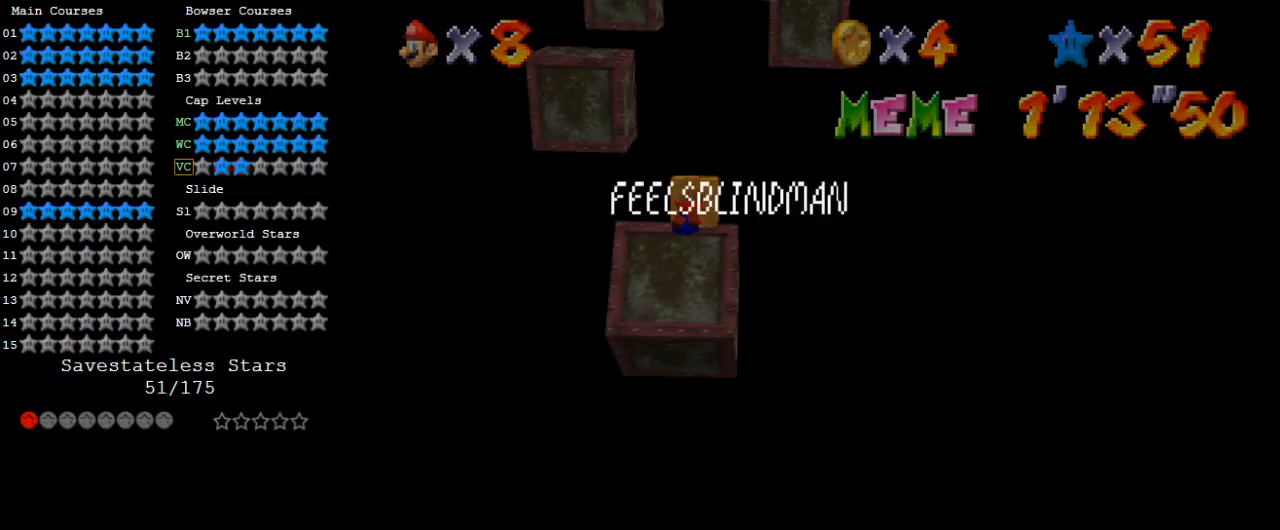
{"keys": ["down", "left"], "events": [[167, "return", "down"], [200, "up", "up"], [267, "return", "up"], [300, "down", "down"], [300, "return", "down"], [500, "return", "up"]]}
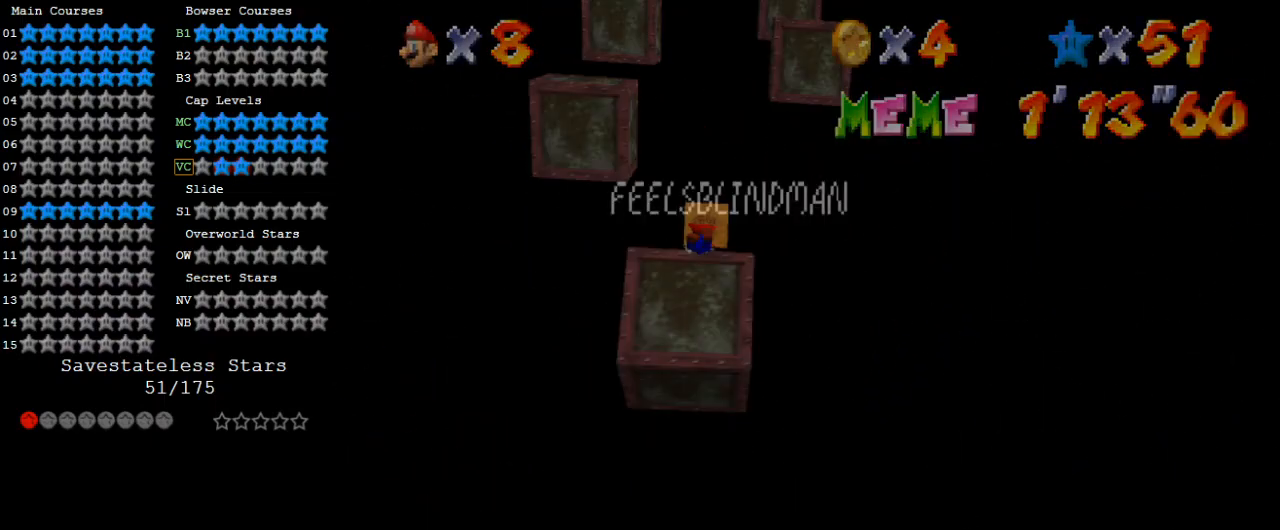
{"keys": ["down", "left", "return"], "events": [[33, "left", "up"], [267, "left", "down"], [367, "return", "down"], [400, "return", "up"], [500, "return", "down"]]}
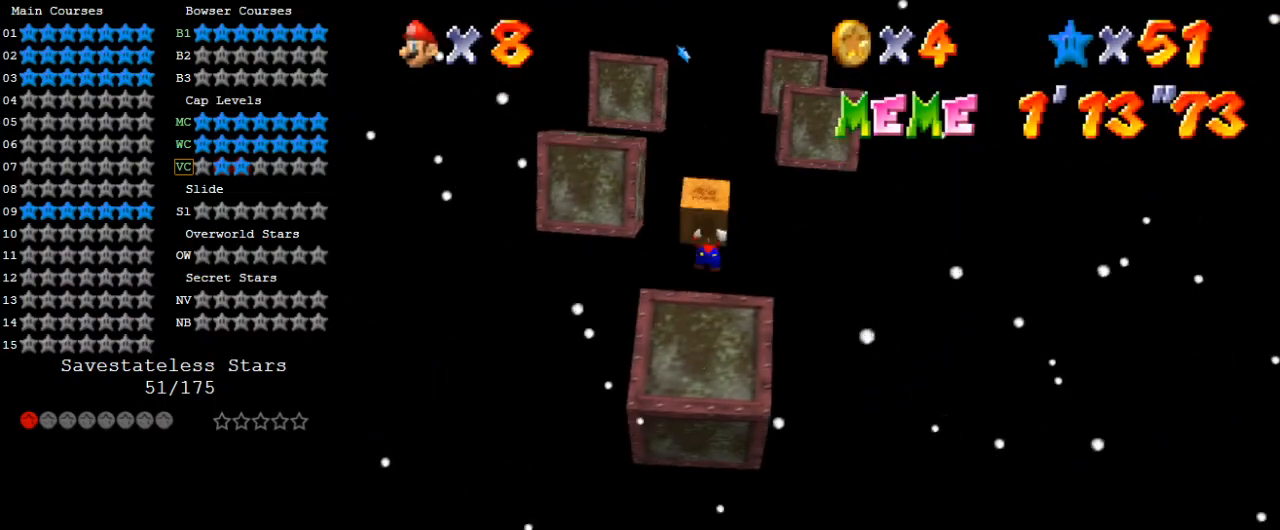
{"keys": [], "events": [[133, "left", "up"], [200, "return", "up"], [467, "right", "down"], [500, "down", "up"], [500, "right", "up"]]}
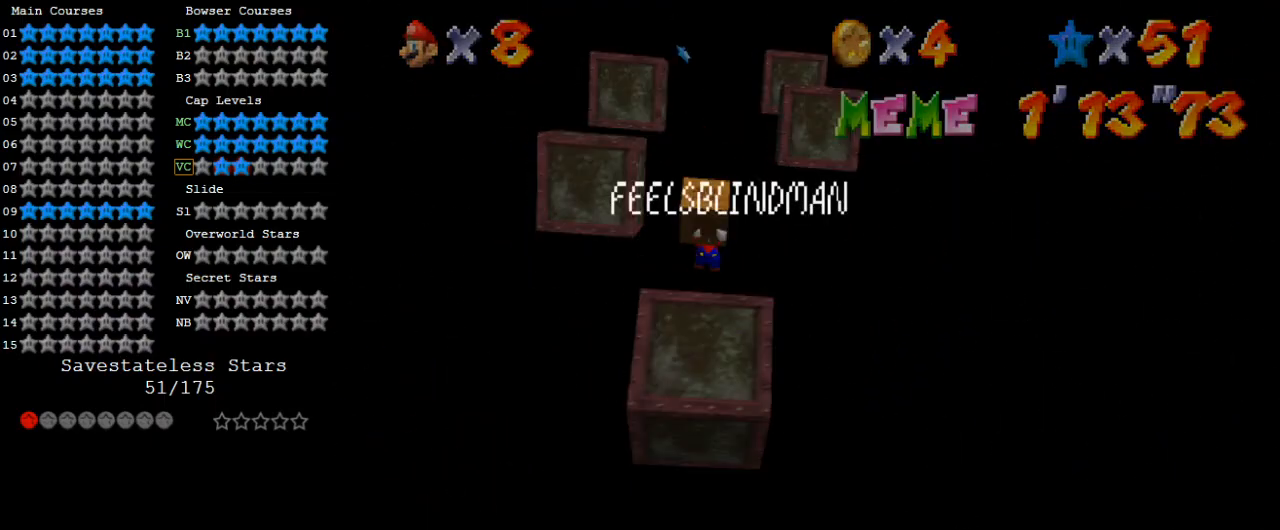
{"keys": ["up"], "events": [[100, "up", "down"]]}
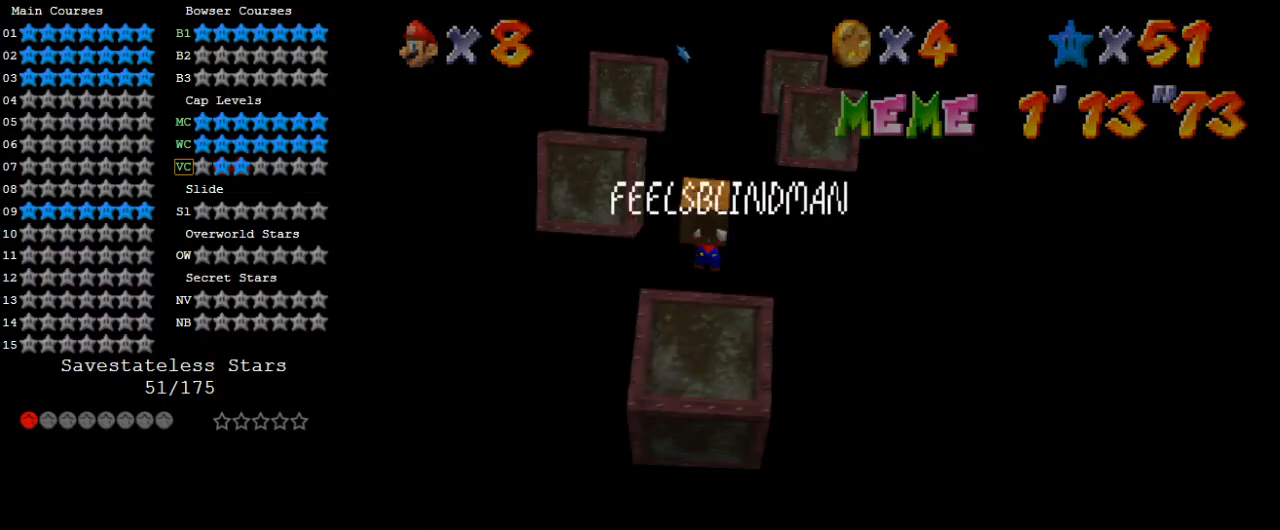
{"keys": ["up"], "events": [[33, "return", "down"], [167, "return", "up"]]}
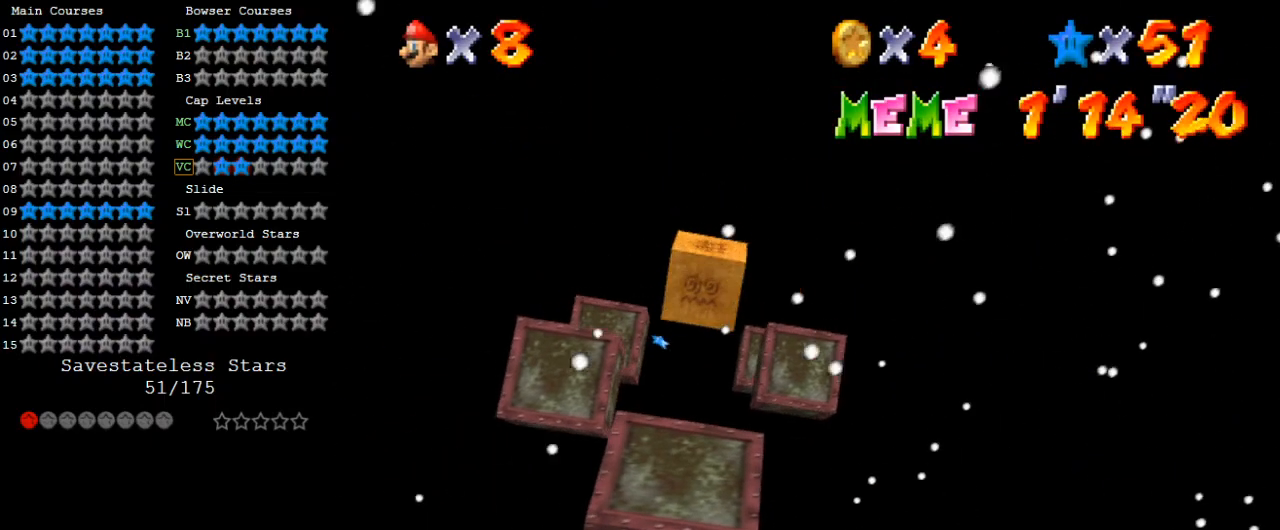
{"keys": [], "events": [[133, "up", "up"], [167, "return", "down"], [200, "return", "up"]]}
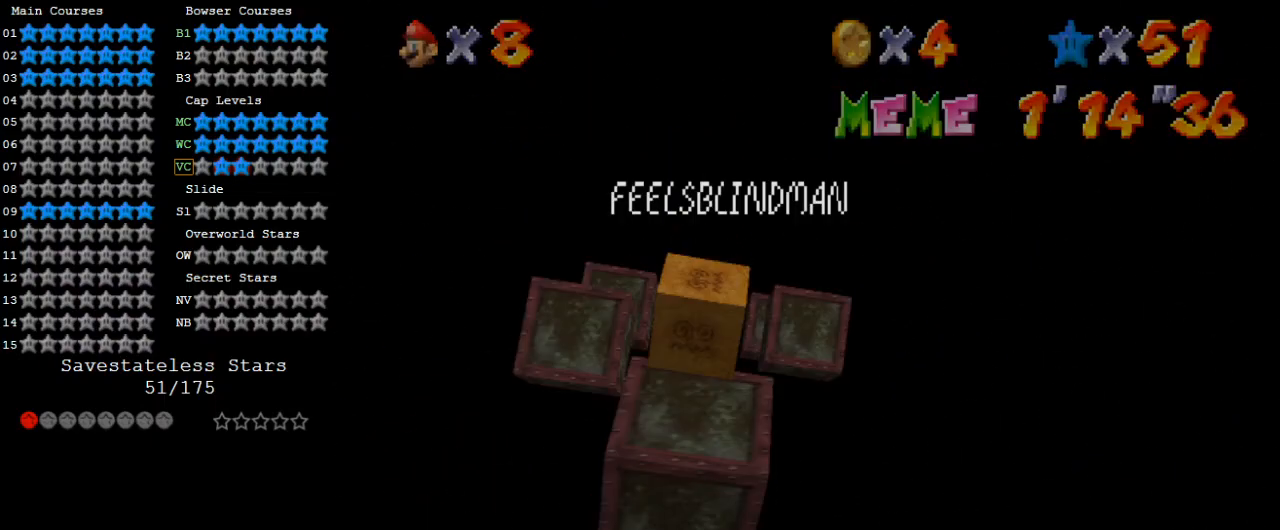
{"keys": [], "events": []}
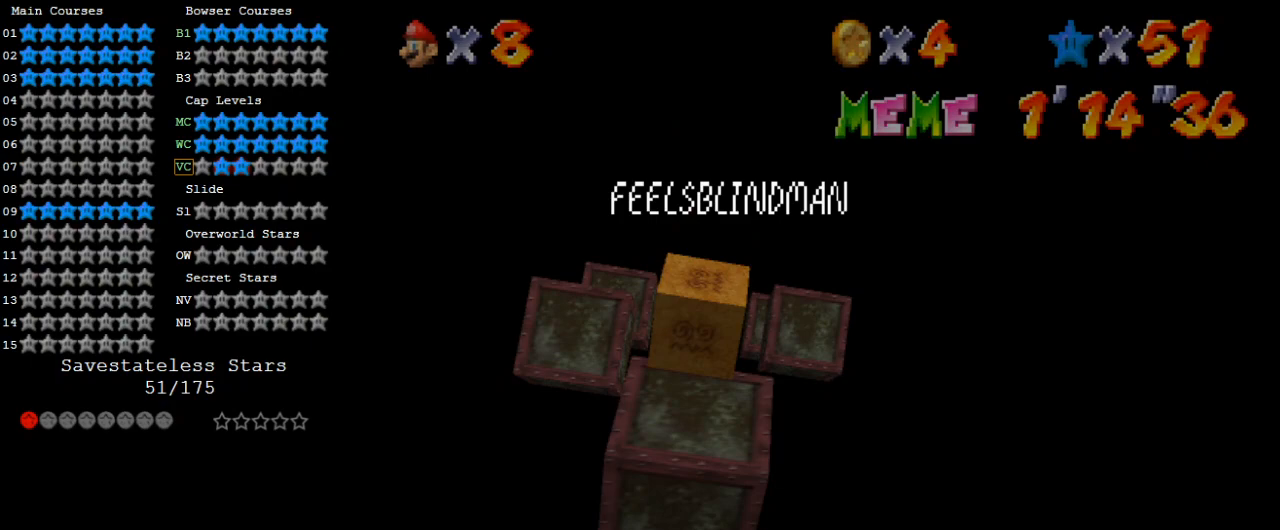
{"keys": [], "events": []}
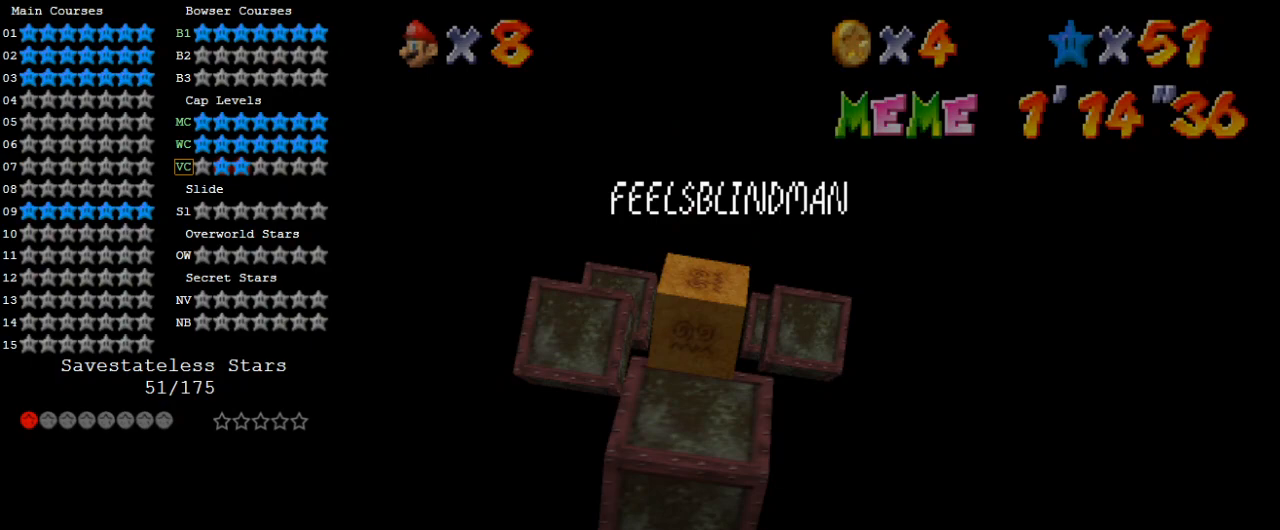
{"keys": [], "events": []}
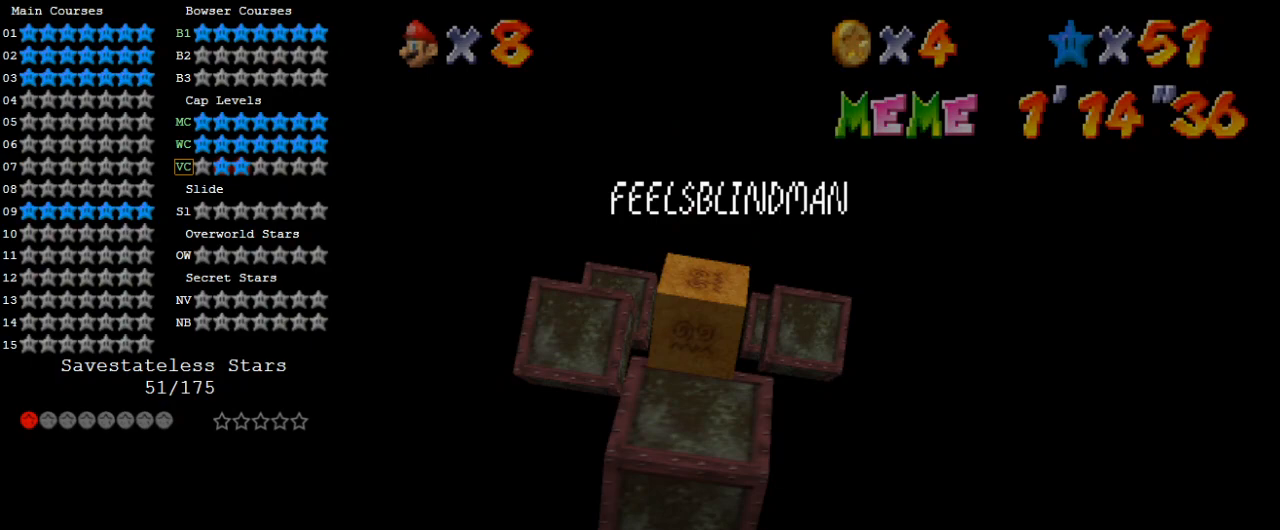
{"keys": [], "events": []}
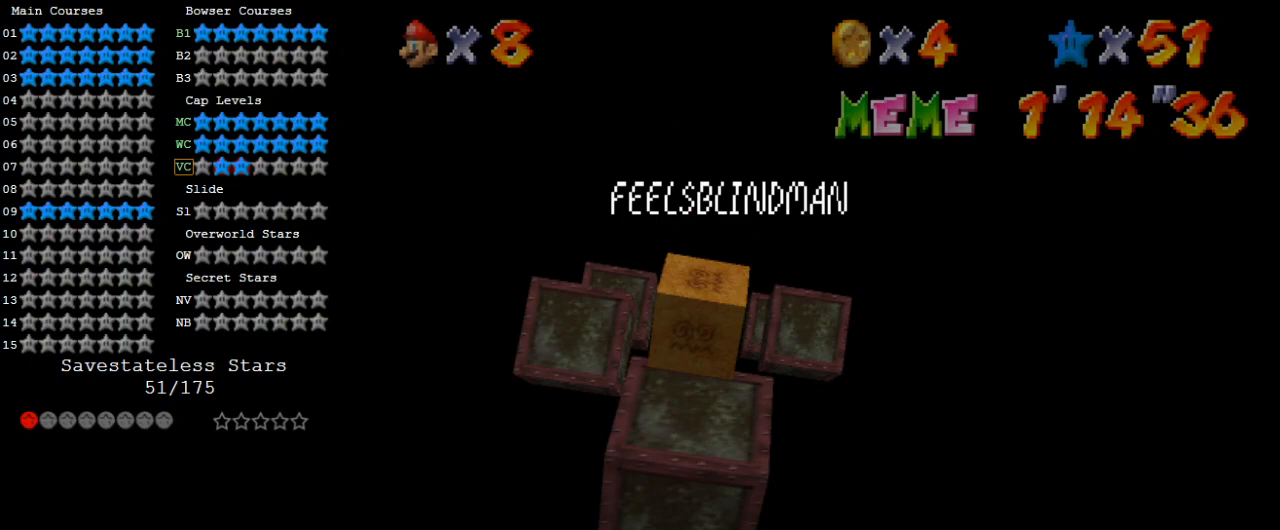
{"keys": ["down", "right"], "events": [[233, "down", "down"], [267, "right", "down"], [267, "shift", "down"], [467, "shift", "up"]]}
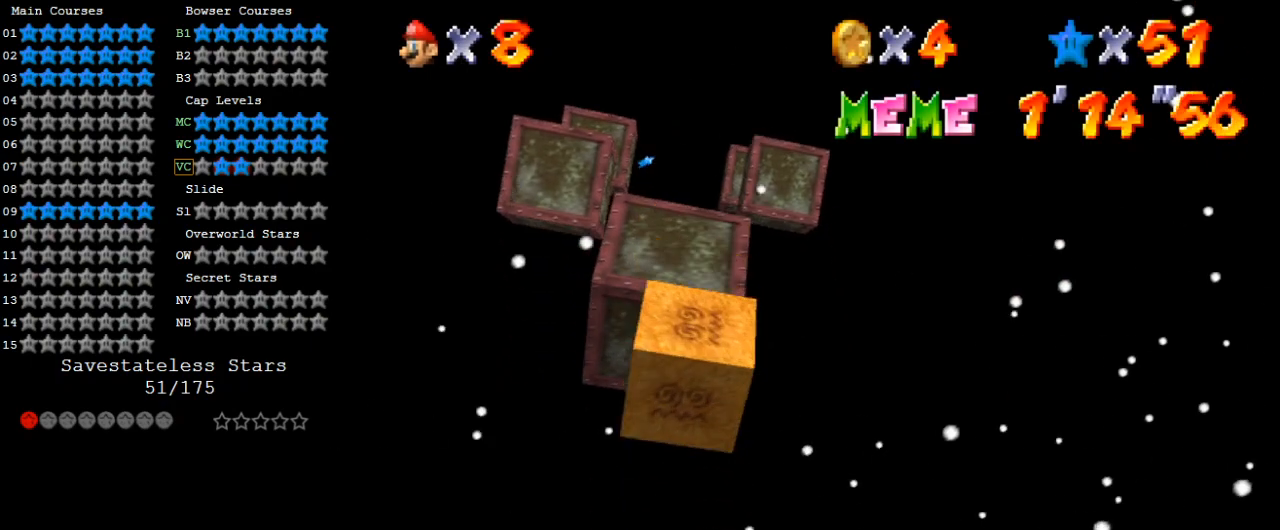
{"keys": ["right"], "events": [[167, "w", "down"], [267, "w", "up"], [400, "a", "down"], [400, "down", "up"], [500, "a", "up"]]}
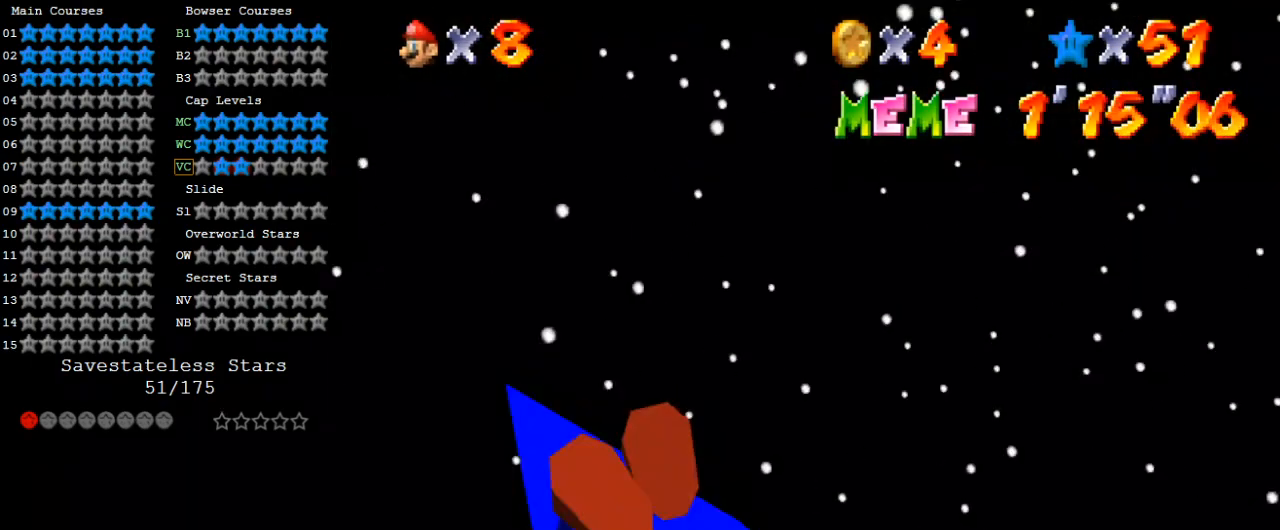
{"keys": ["up"], "events": [[100, "a", "down"], [133, "up", "down"], [233, "a", "up"], [267, "s", "down"], [367, "a", "down"], [433, "right", "up"], [467, "a", "up"], [467, "s", "up"]]}
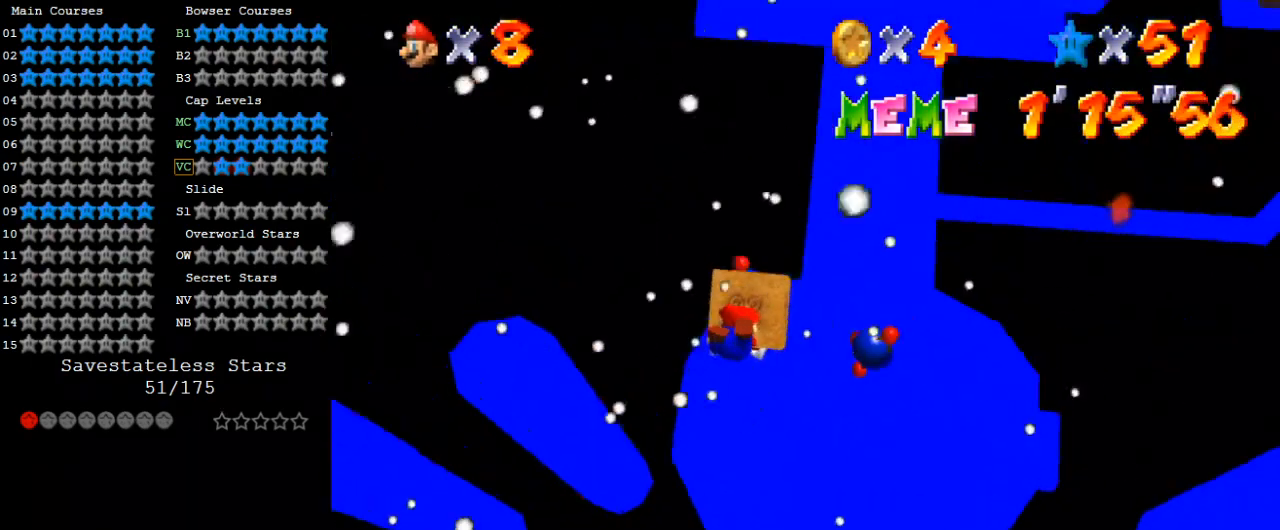
{"keys": ["up", "w"], "events": [[400, "w", "down"]]}
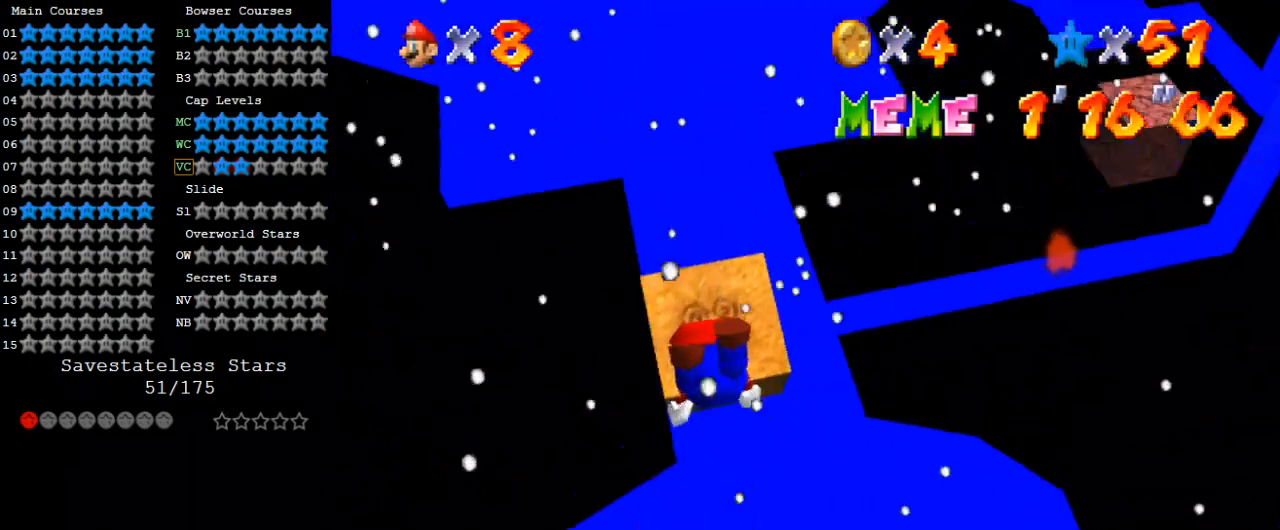
{"keys": ["up"], "events": [[33, "w", "up"]]}
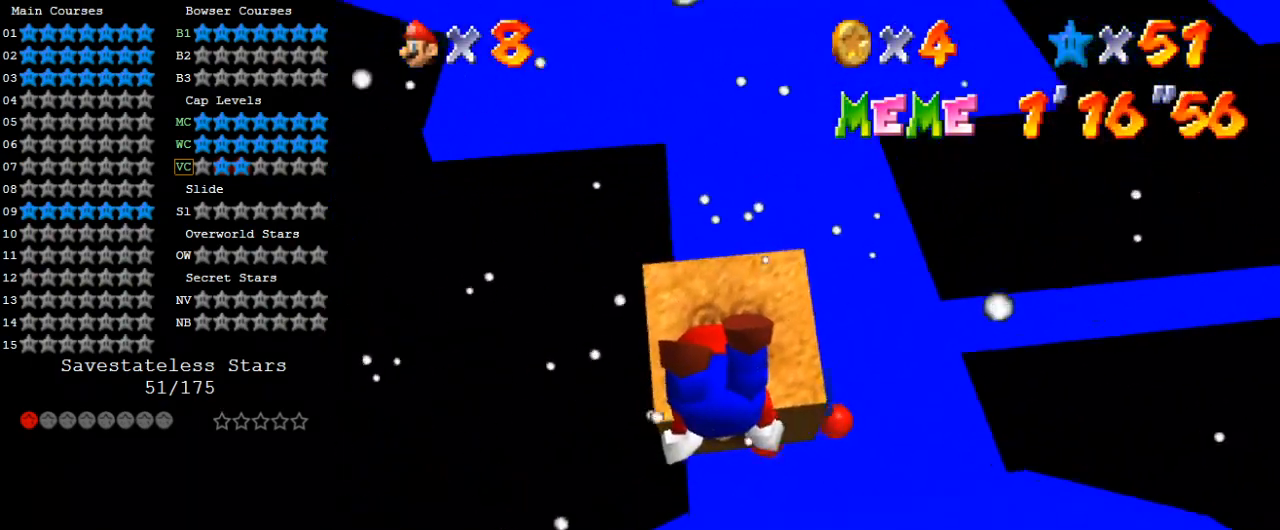
{"keys": ["up"], "events": []}
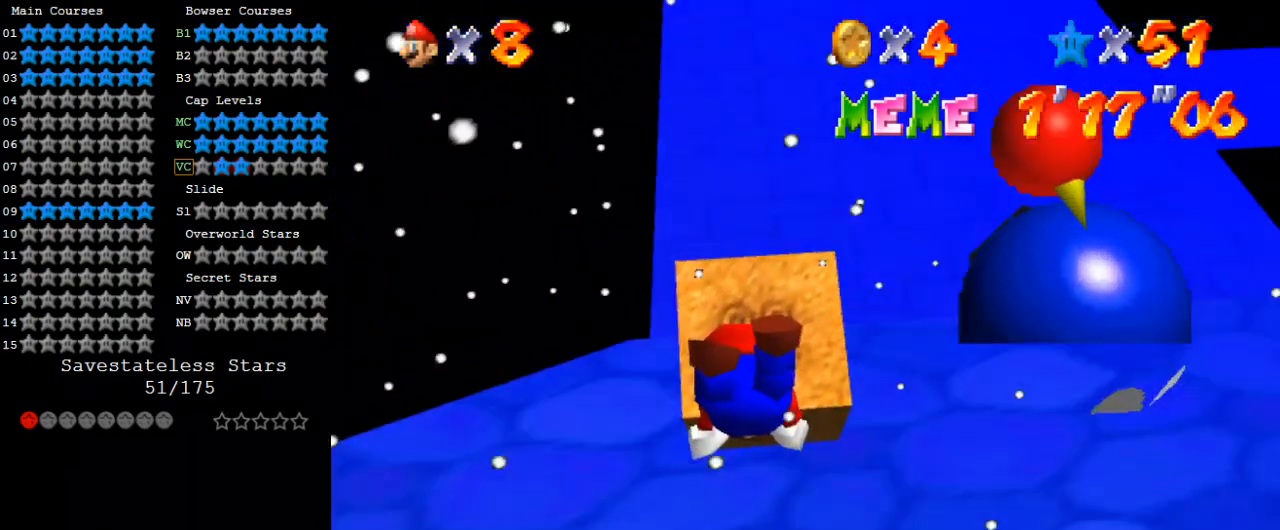
{"keys": ["down", "right"], "events": [[100, "right", "down"], [367, "up", "up"], [467, "a", "down"], [467, "down", "down"], [500, "a", "up"]]}
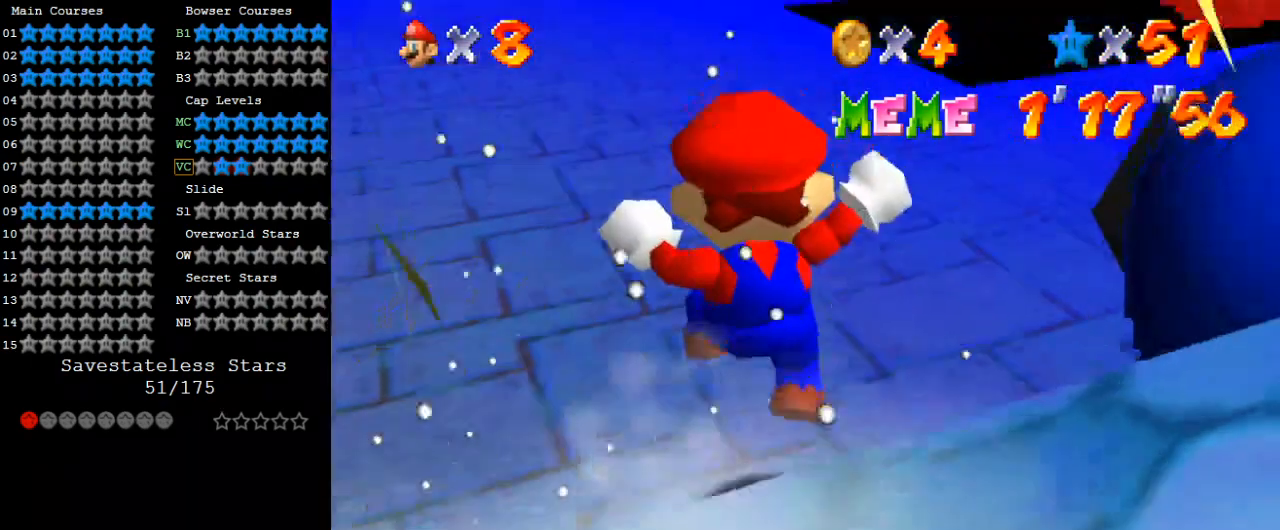
{"keys": ["right"], "events": [[100, "a", "down"], [200, "a", "up"], [233, "down", "up"]]}
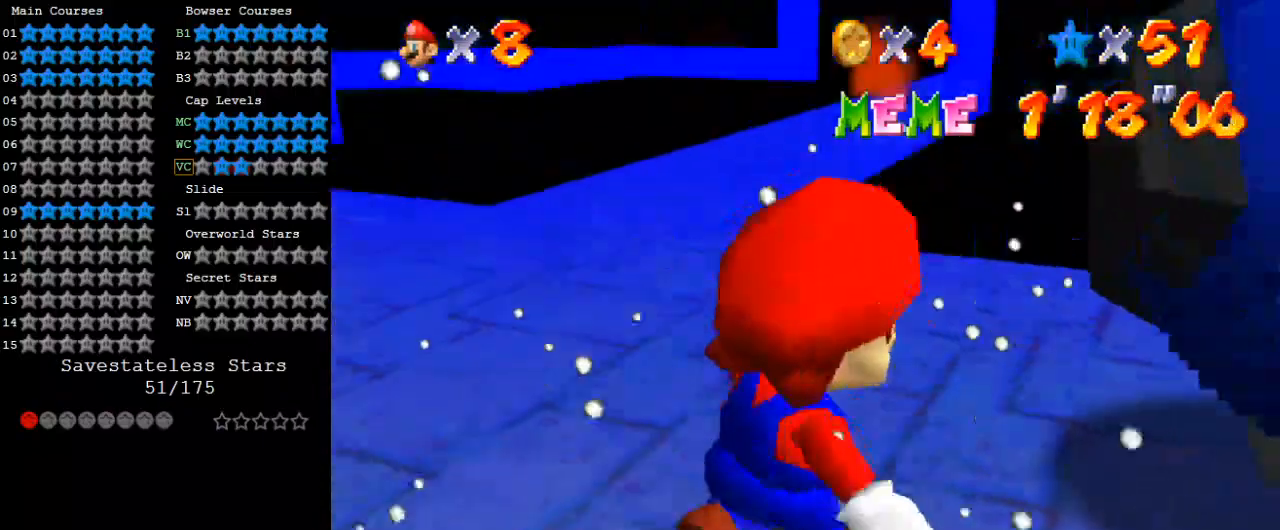
{"keys": ["d", "left", "up"], "events": [[200, "ctrl", "down"], [200, "up", "down"], [300, "right", "up"], [333, "ctrl", "up"], [433, "d", "down"], [467, "left", "down"]]}
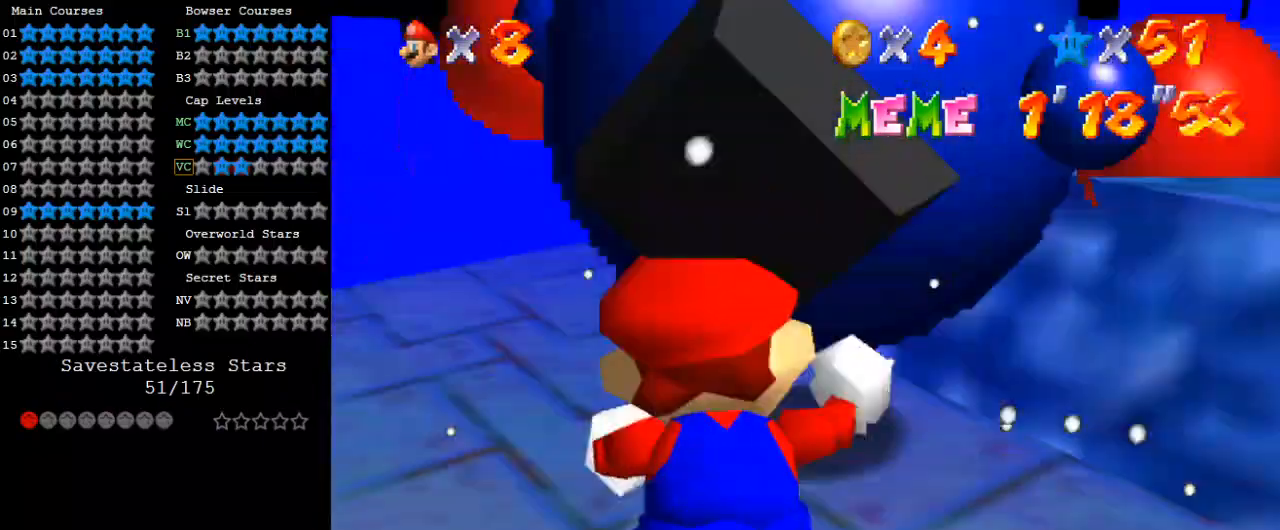
{"keys": ["left", "up"], "events": [[33, "d", "up"], [133, "d", "down"], [167, "s", "down"], [200, "left", "up"], [267, "d", "up"], [267, "left", "down"], [267, "s", "up"], [367, "d", "down"], [500, "d", "up"]]}
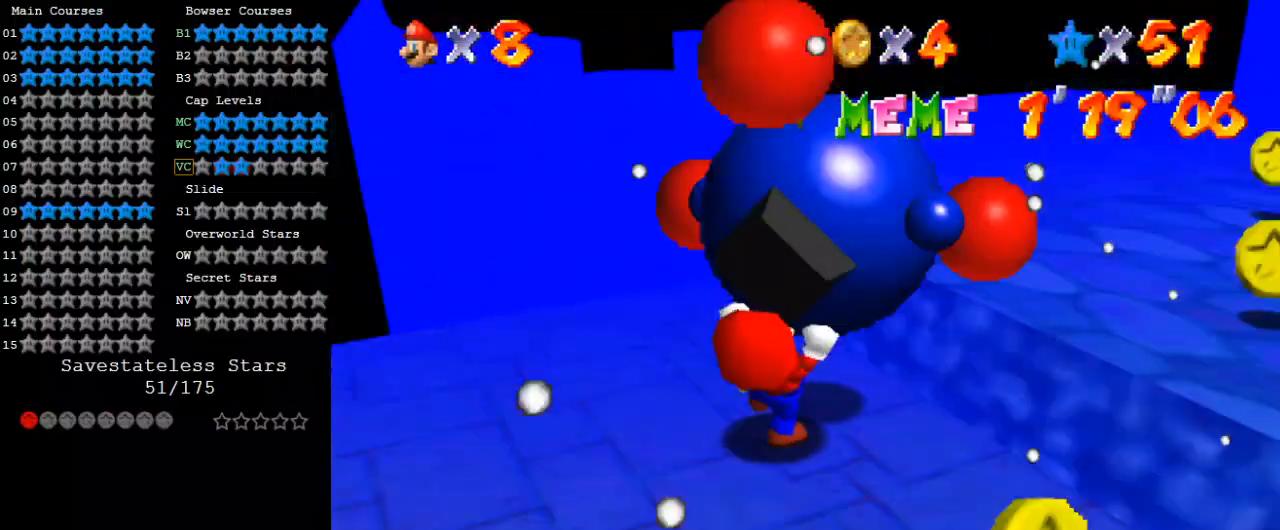
{"keys": ["up"], "events": [[100, "d", "down"], [167, "d", "up"], [267, "d", "down"], [367, "d", "up"], [467, "left", "up"]]}
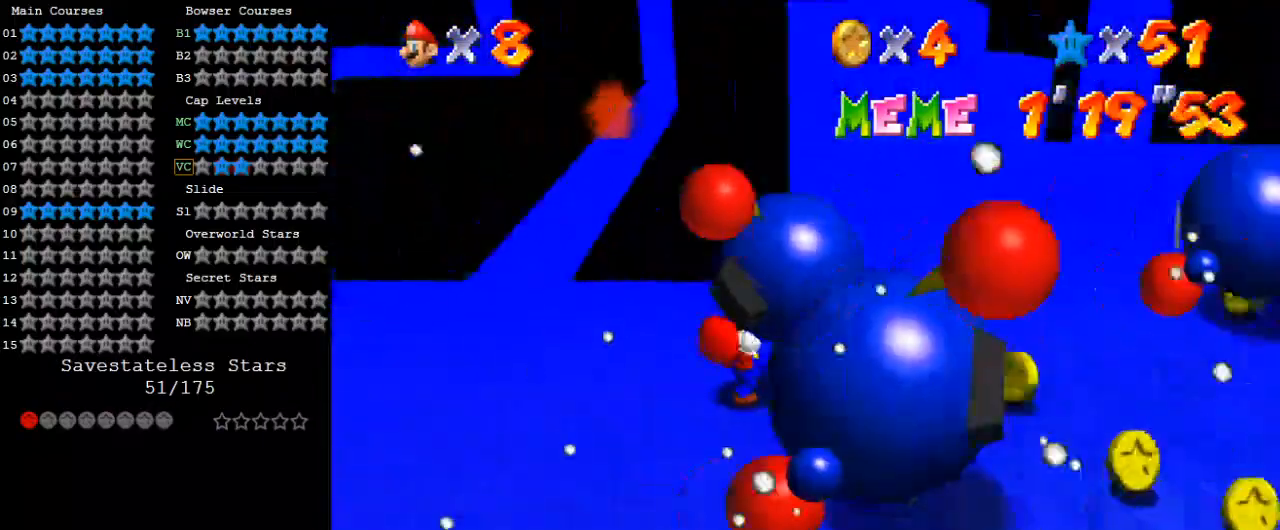
{"keys": ["d", "left", "up"], "events": [[367, "left", "down"], [433, "d", "down"]]}
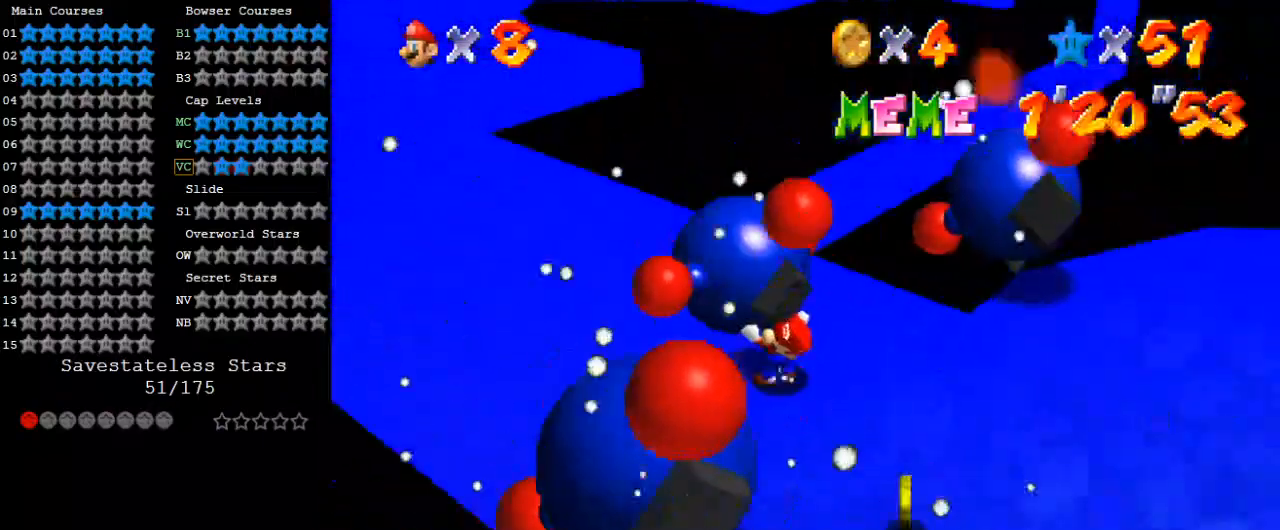
{"keys": ["up"], "events": [[100, "d", "up"], [200, "left", "up"]]}
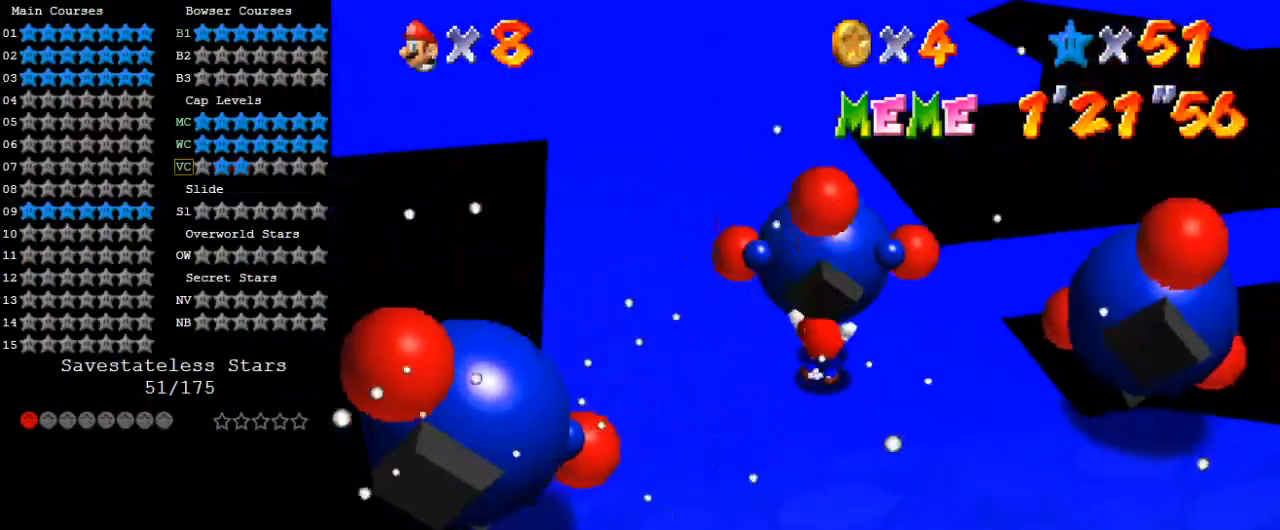
{"keys": ["up"], "events": []}
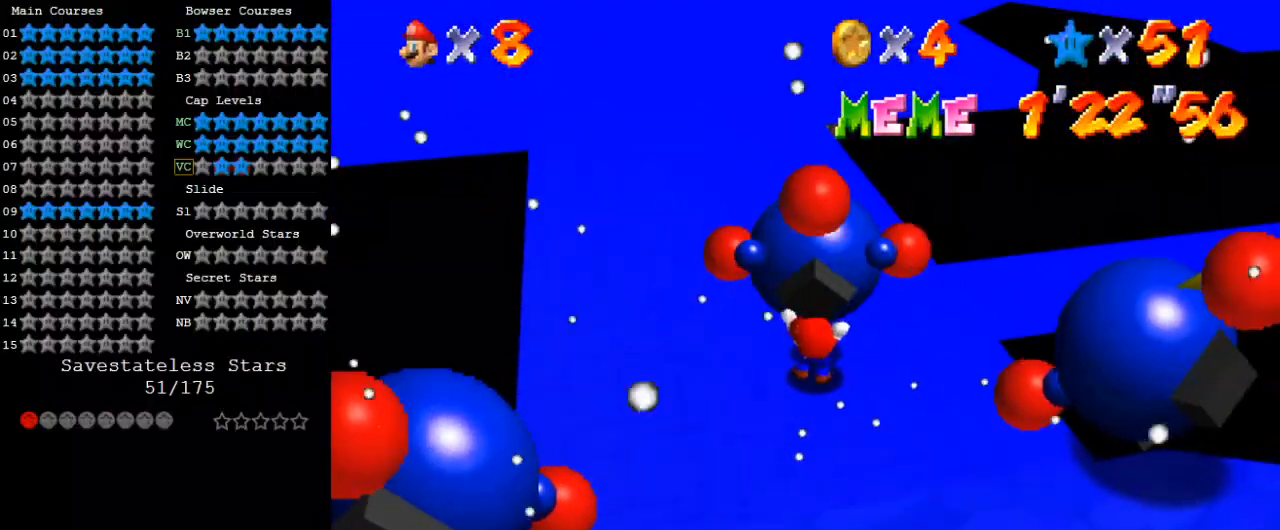
{"keys": ["up"], "events": [[67, "left", "down"], [267, "left", "up"]]}